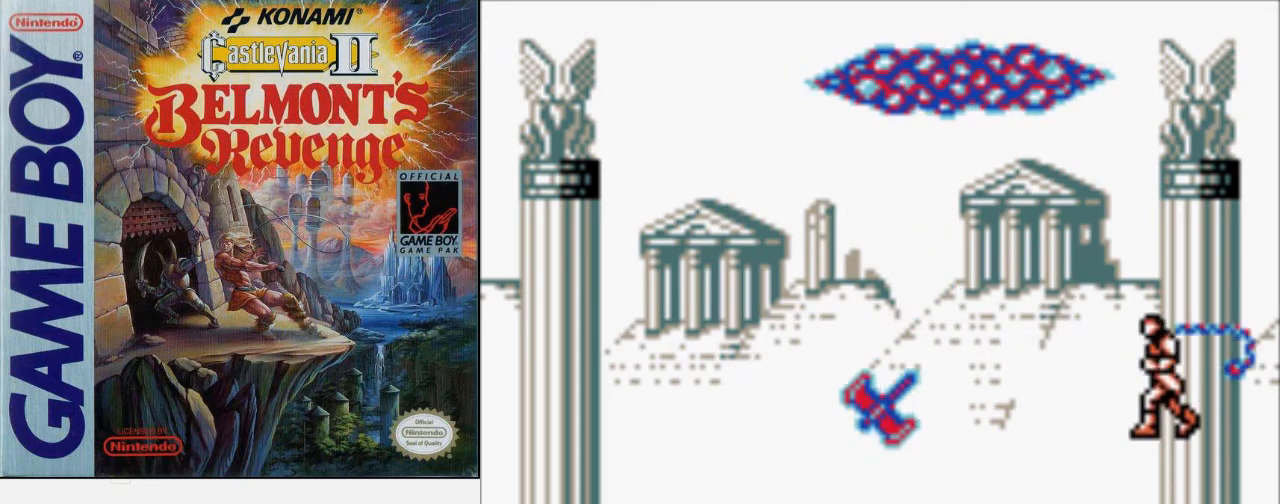
Gameplay with a controller (Nintendo layout); each line is a JSON object with the inputs held at the frame after it. "events" lists button and stick changes between this image and that frame as [ms after this image, input, new state], when the widget could be followed in between. Not read: L3 R3.
{"buttons": [], "events": []}
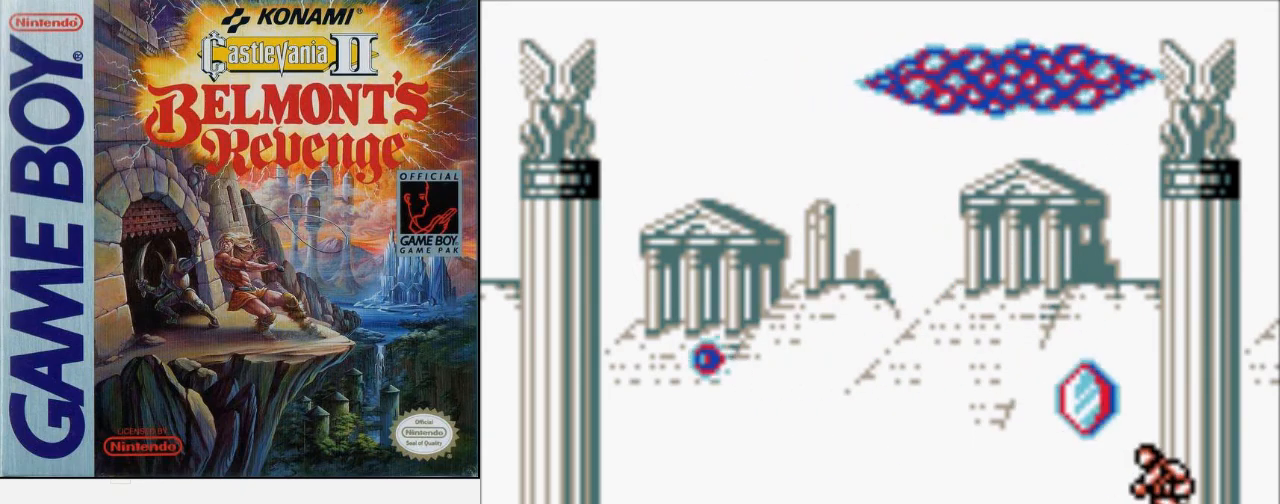
{"buttons": ["DPAD_LEFT"], "events": [[500, "DPAD_LEFT", "down"]]}
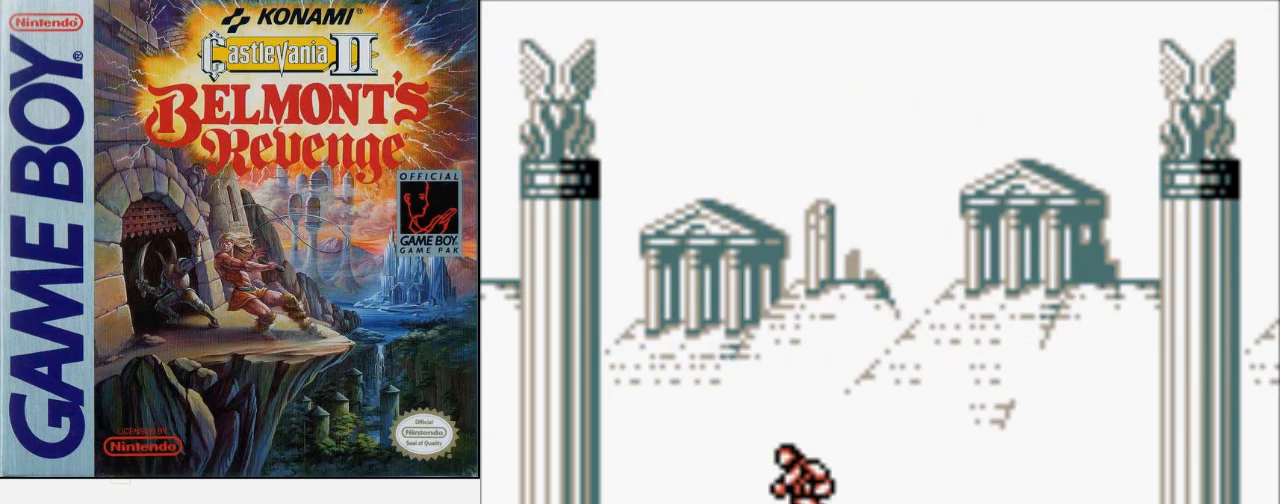
{"buttons": ["DPAD_RIGHT"], "events": [[367, "DPAD_LEFT", "up"], [400, "DPAD_RIGHT", "down"]]}
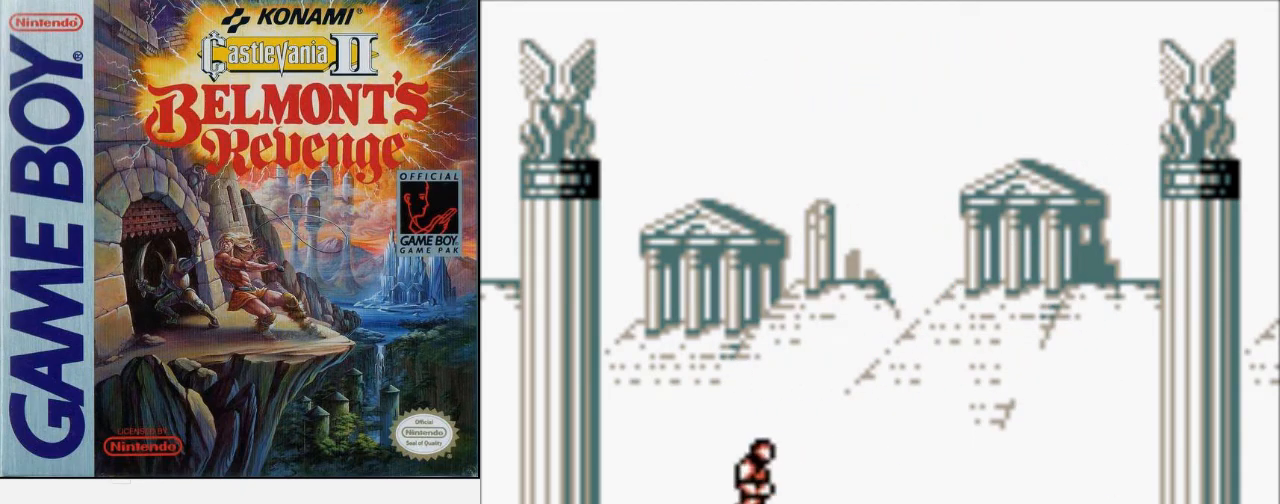
{"buttons": ["DPAD_RIGHT"], "events": []}
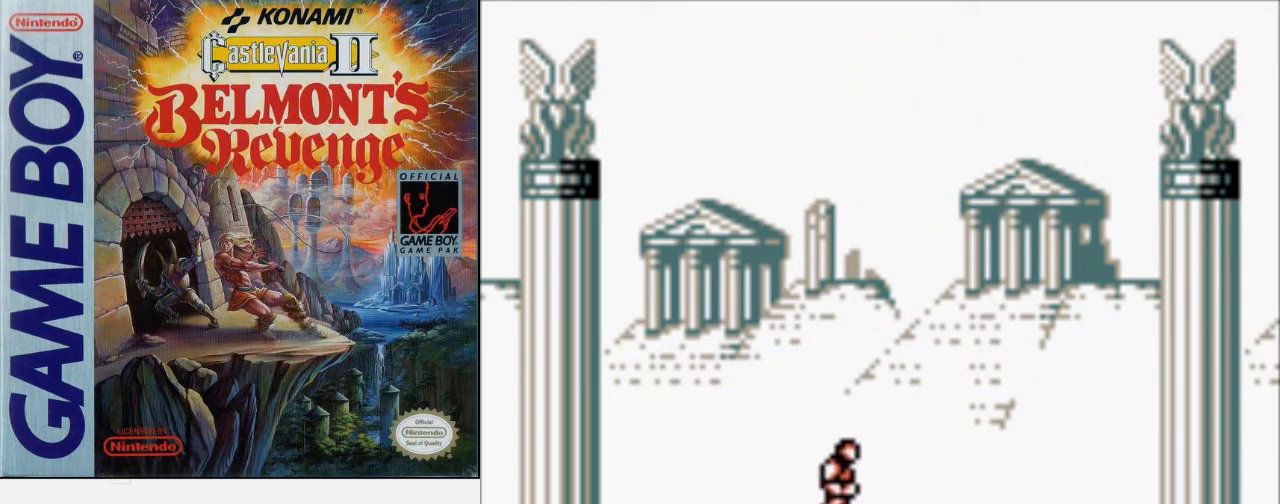
{"buttons": ["DPAD_RIGHT"], "events": []}
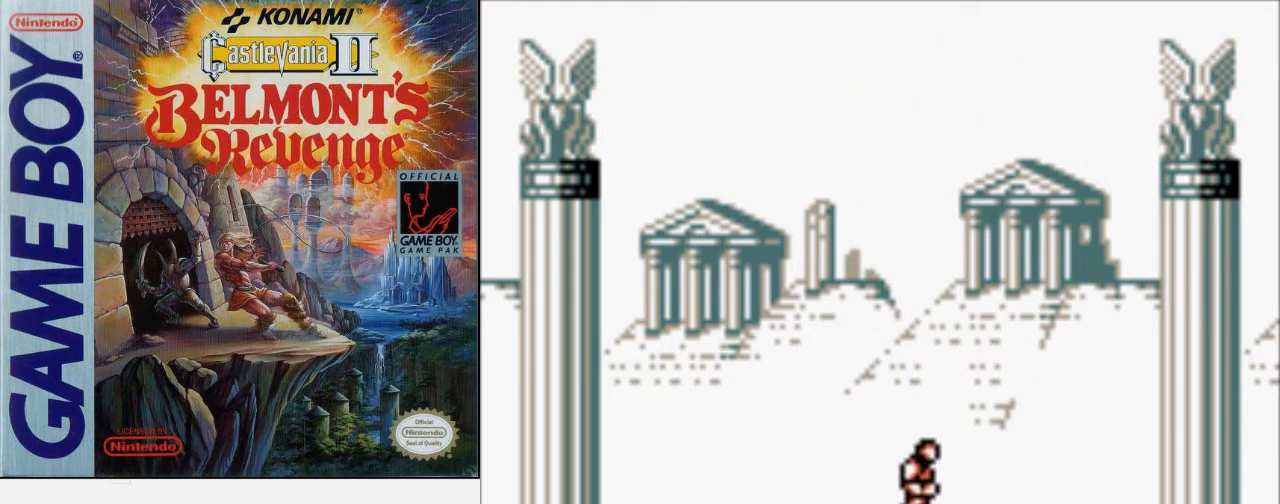
{"buttons": ["DPAD_RIGHT"], "events": []}
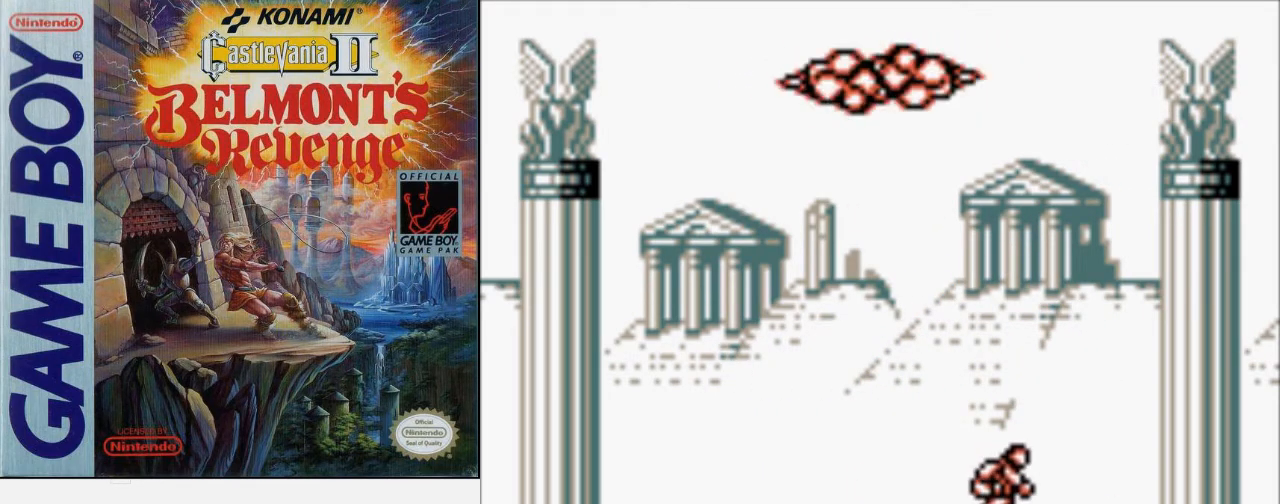
{"buttons": ["DPAD_RIGHT"], "events": []}
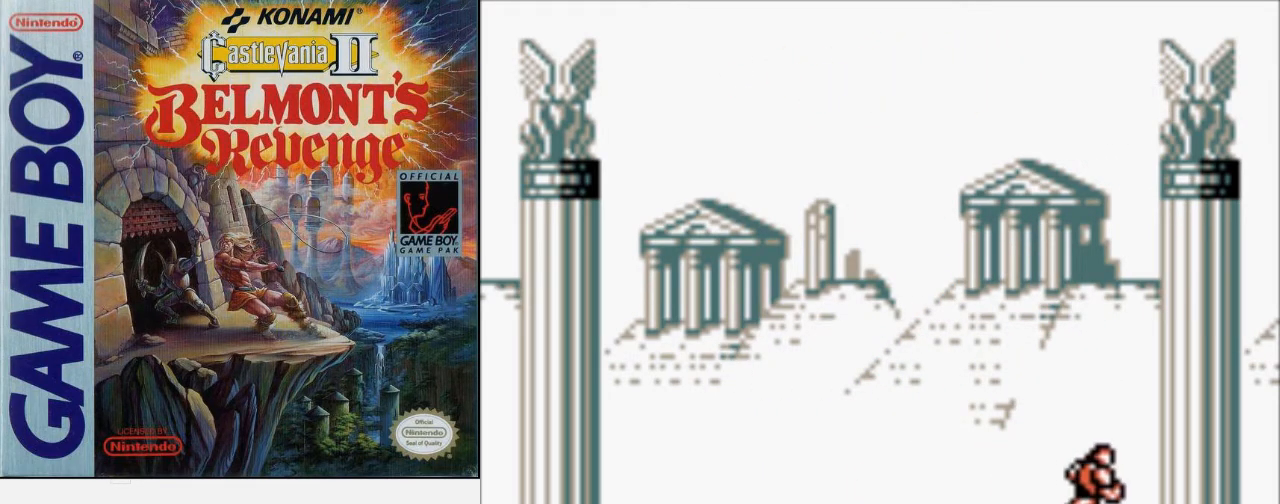
{"buttons": ["DPAD_RIGHT"], "events": []}
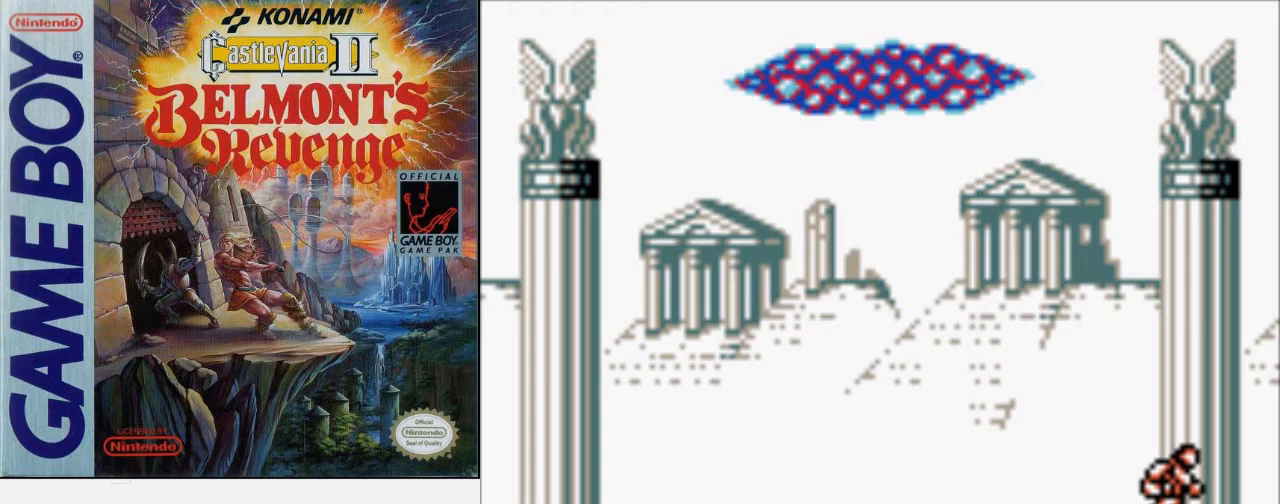
{"buttons": [], "events": [[33, "DPAD_RIGHT", "up"], [200, "DPAD_LEFT", "down"], [333, "DPAD_LEFT", "up"]]}
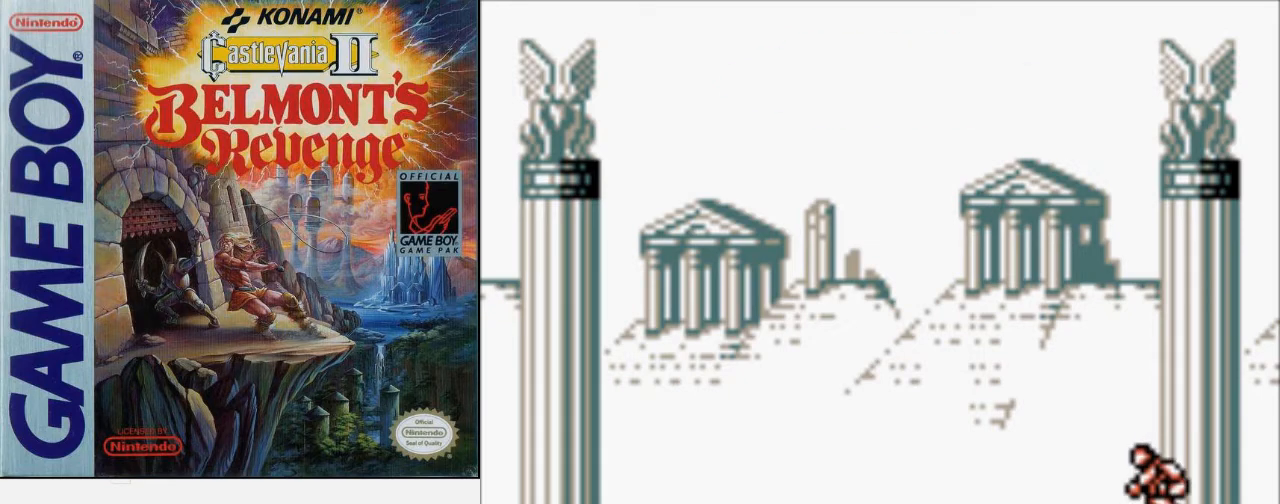
{"buttons": ["DPAD_UP"], "events": [[233, "DPAD_UP", "down"]]}
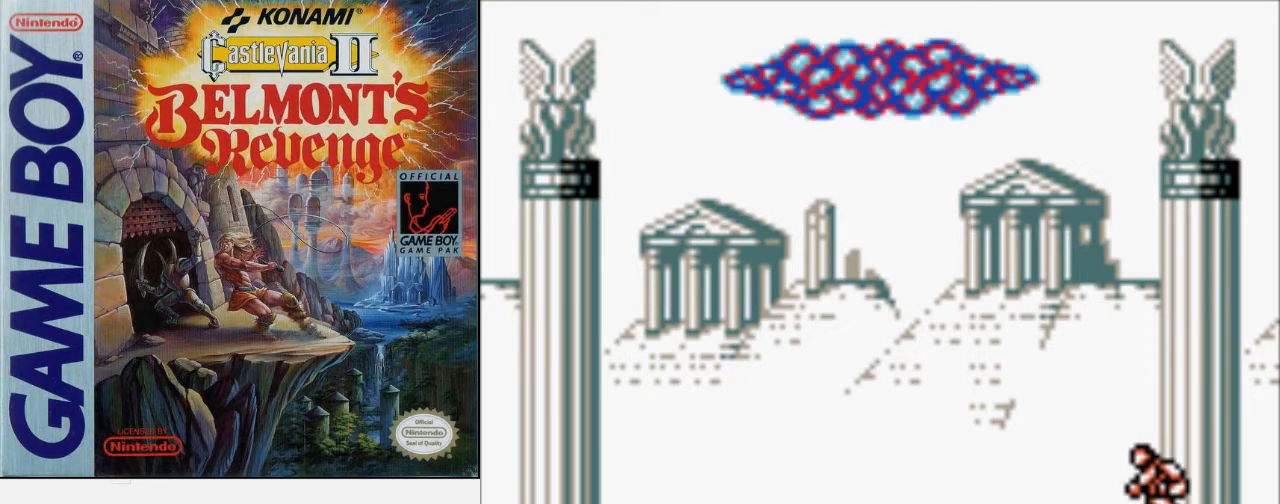
{"buttons": ["B", "DPAD_UP"], "events": [[433, "B", "down"]]}
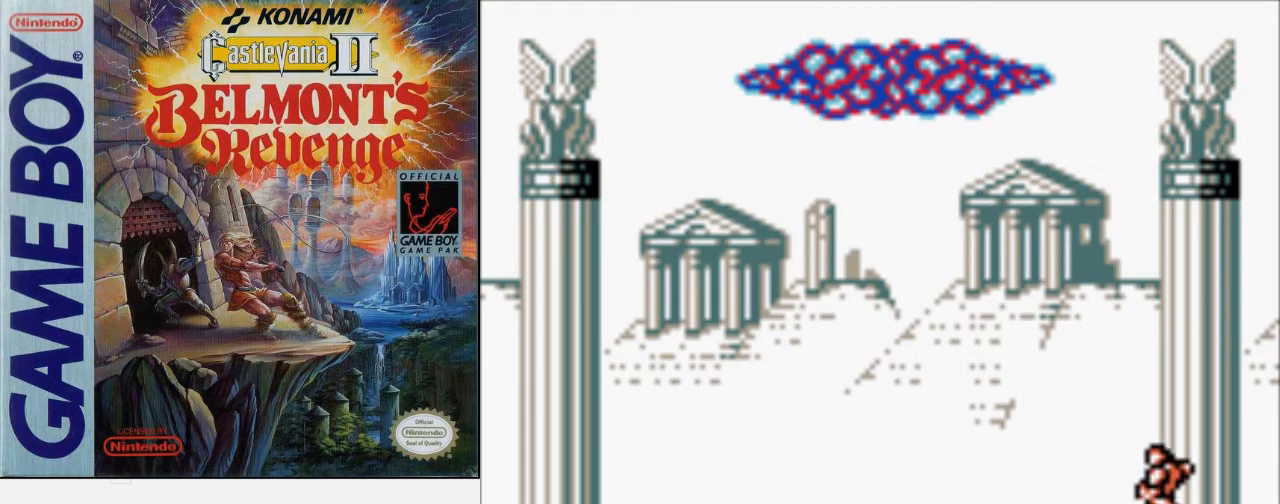
{"buttons": [], "events": [[100, "B", "up"], [133, "DPAD_UP", "up"], [333, "A", "down"], [467, "A", "up"]]}
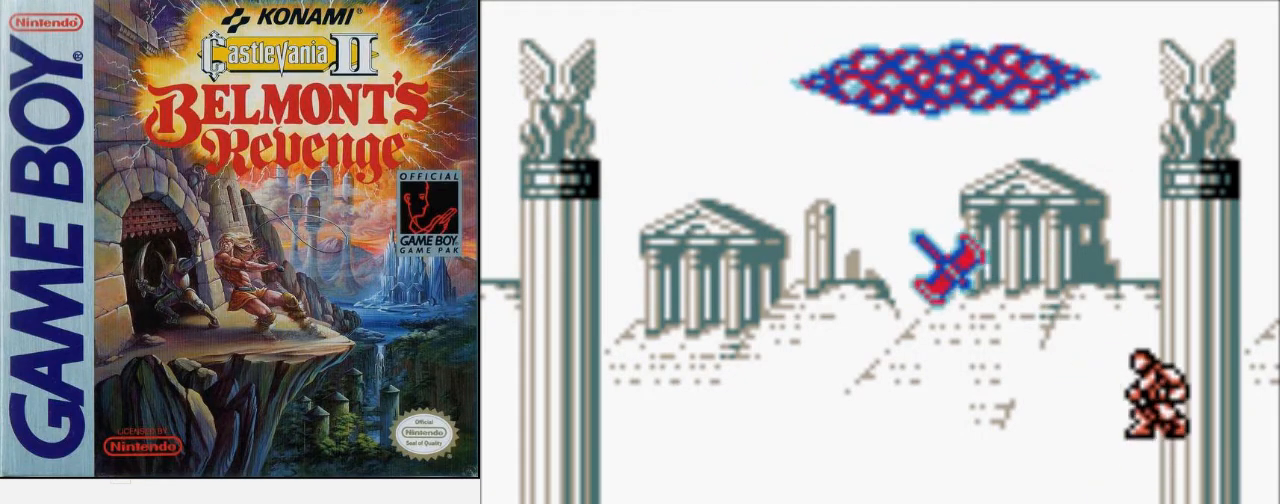
{"buttons": ["A"], "events": [[33, "B", "down"], [200, "B", "up"], [500, "A", "down"]]}
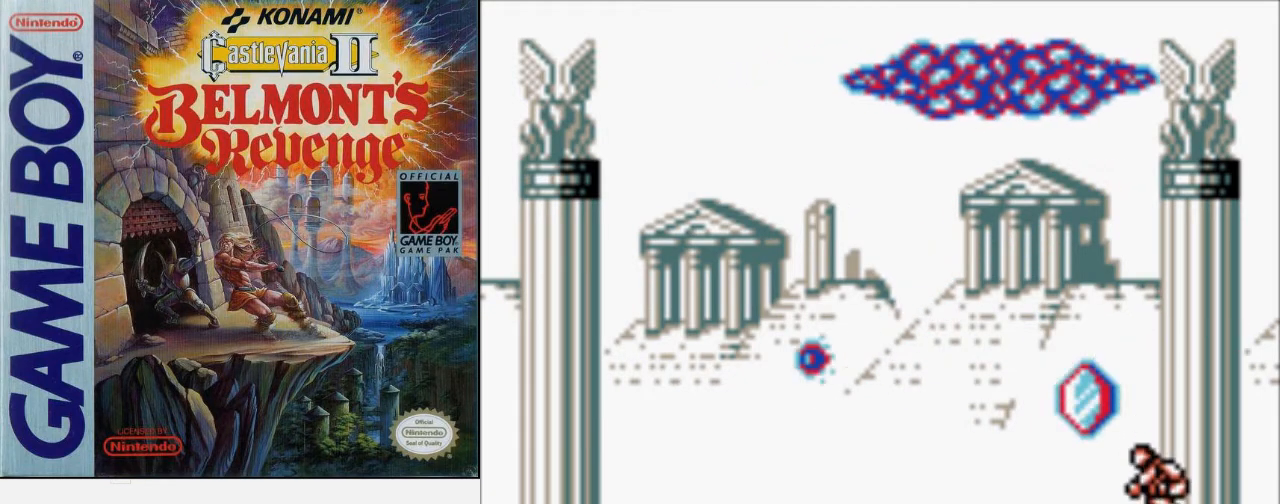
{"buttons": [], "events": [[133, "A", "up"], [200, "B", "down"], [467, "B", "up"]]}
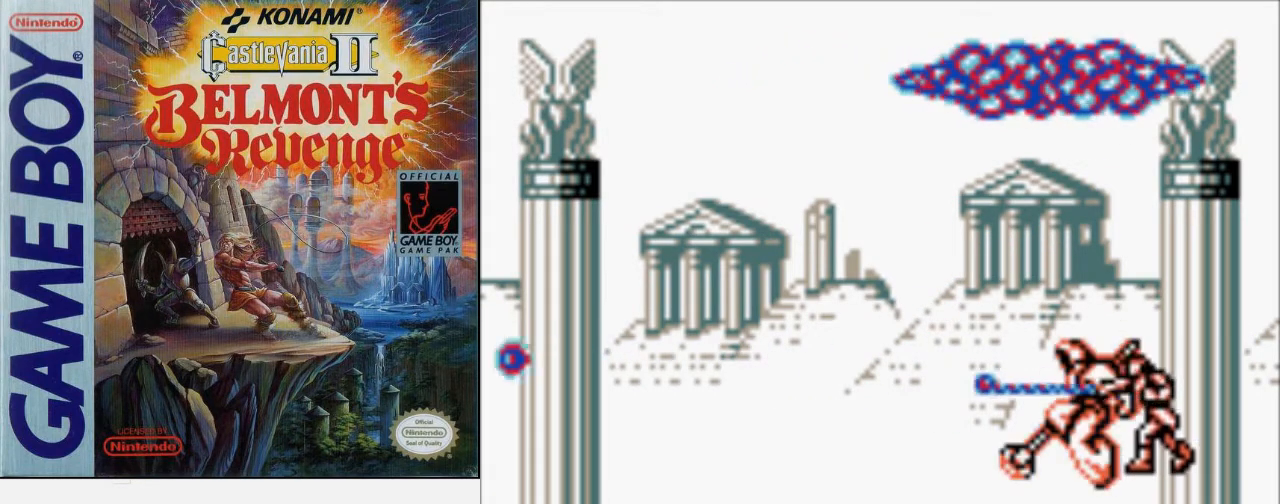
{"buttons": [], "events": [[33, "DPAD_UP", "down"], [233, "B", "down"], [400, "DPAD_UP", "up"], [433, "B", "up"]]}
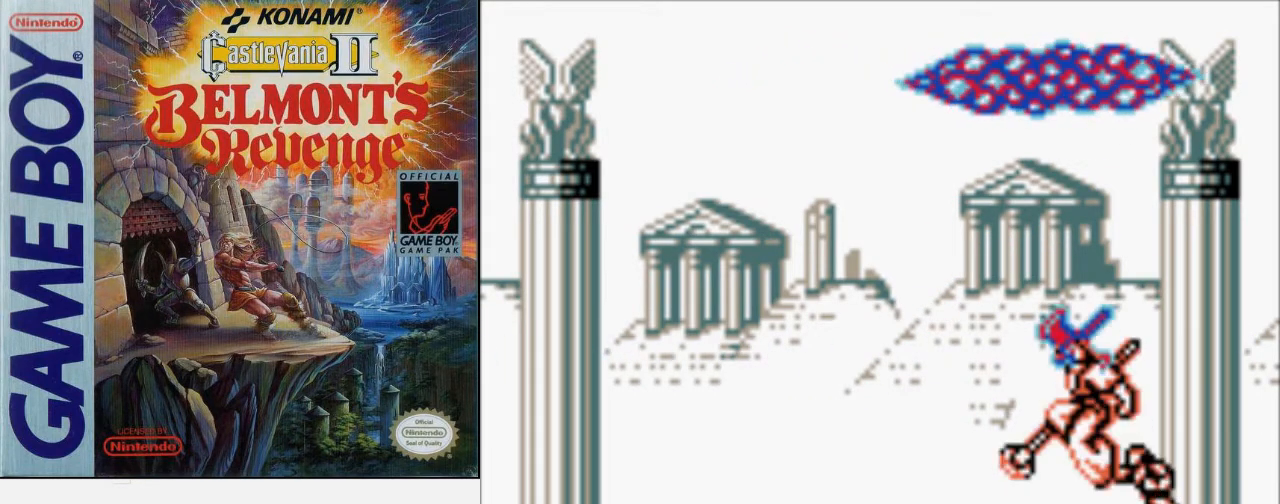
{"buttons": ["B"], "events": [[167, "A", "down"], [267, "A", "up"], [333, "B", "down"]]}
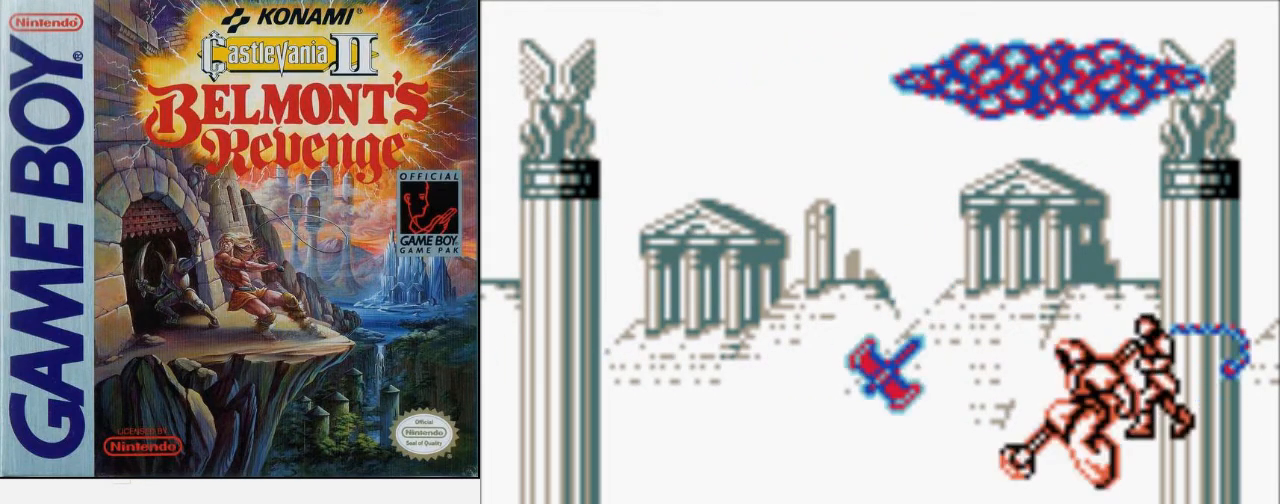
{"buttons": [], "events": [[167, "B", "up"]]}
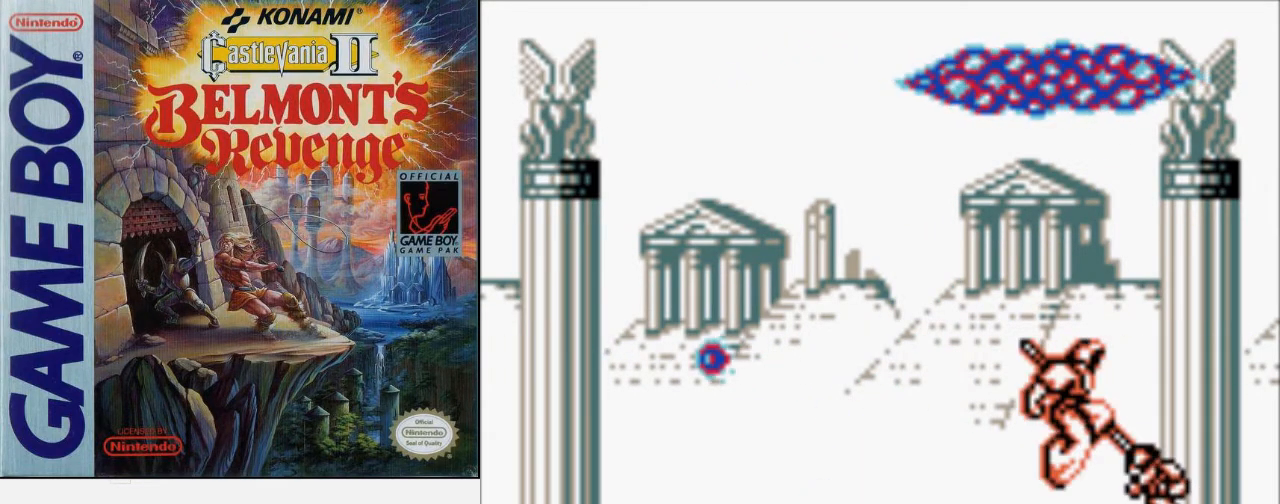
{"buttons": [], "events": []}
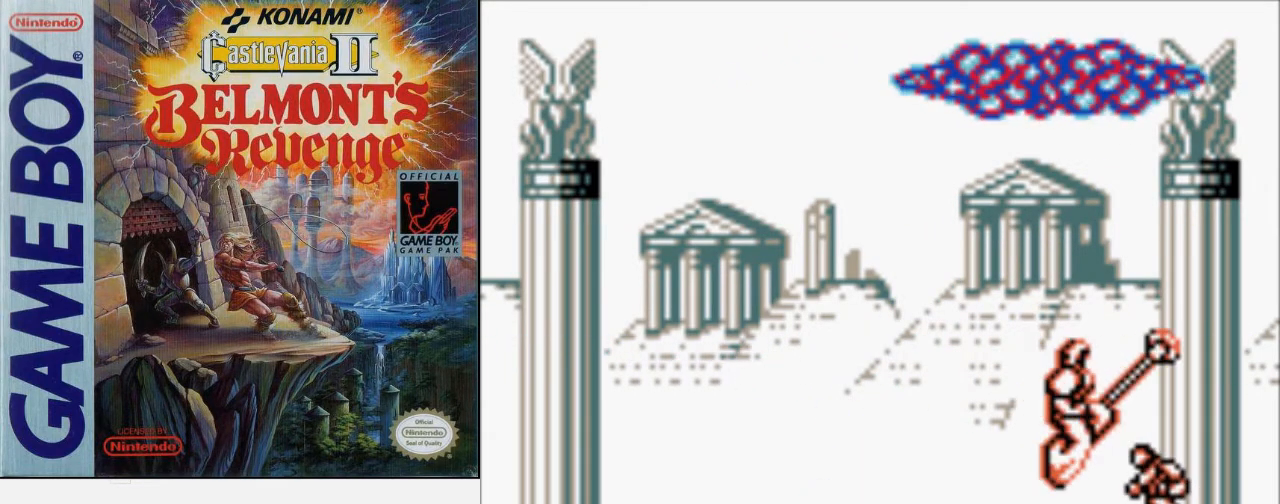
{"buttons": ["A"], "events": [[333, "DPAD_LEFT", "down"], [400, "A", "down"], [500, "DPAD_LEFT", "up"]]}
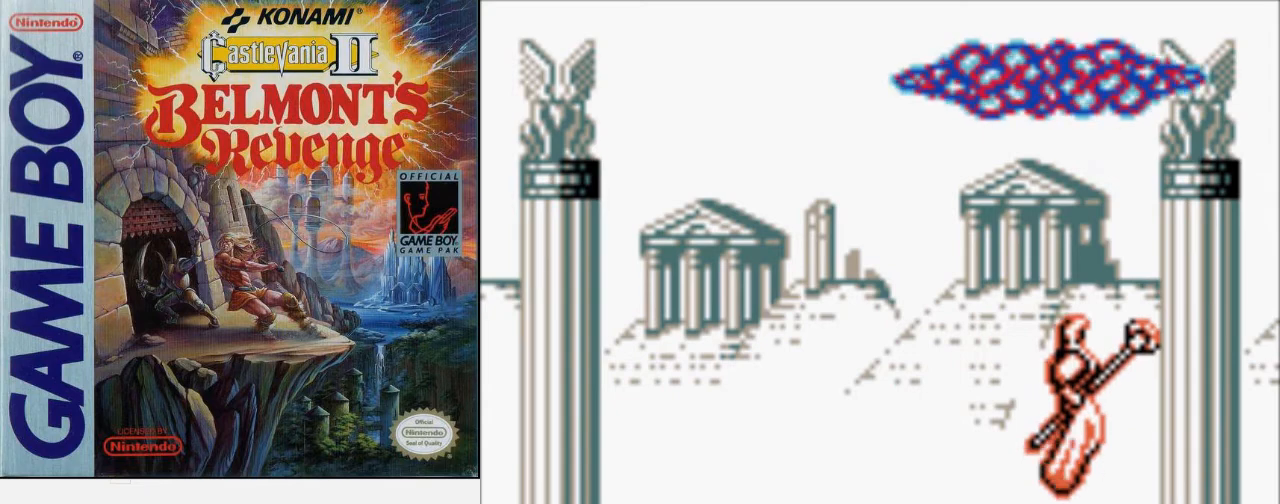
{"buttons": [], "events": [[100, "A", "up"]]}
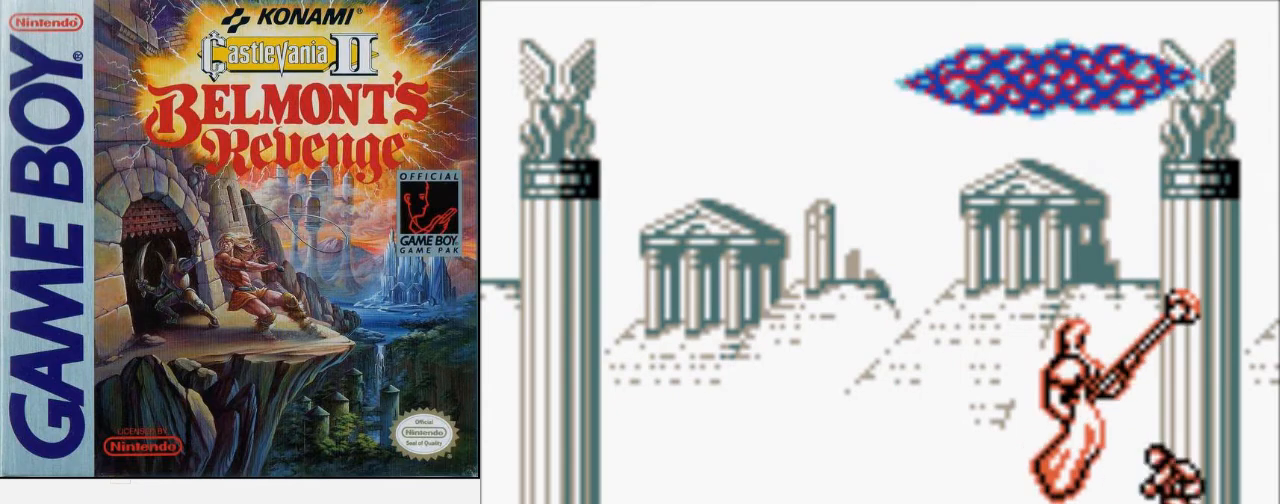
{"buttons": [], "events": []}
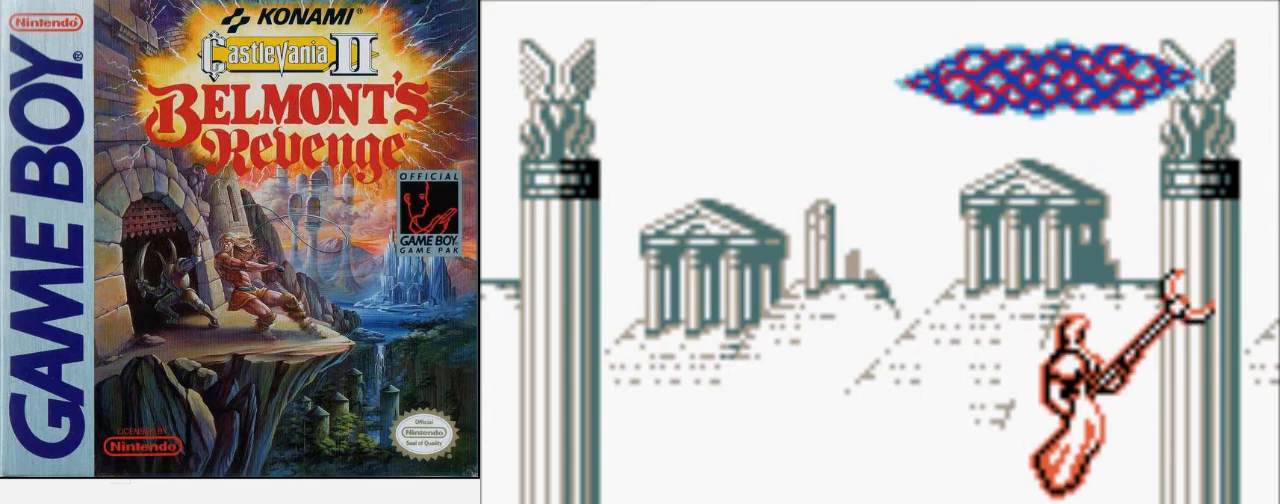
{"buttons": [], "events": [[100, "DPAD_RIGHT", "down"], [400, "DPAD_RIGHT", "up"]]}
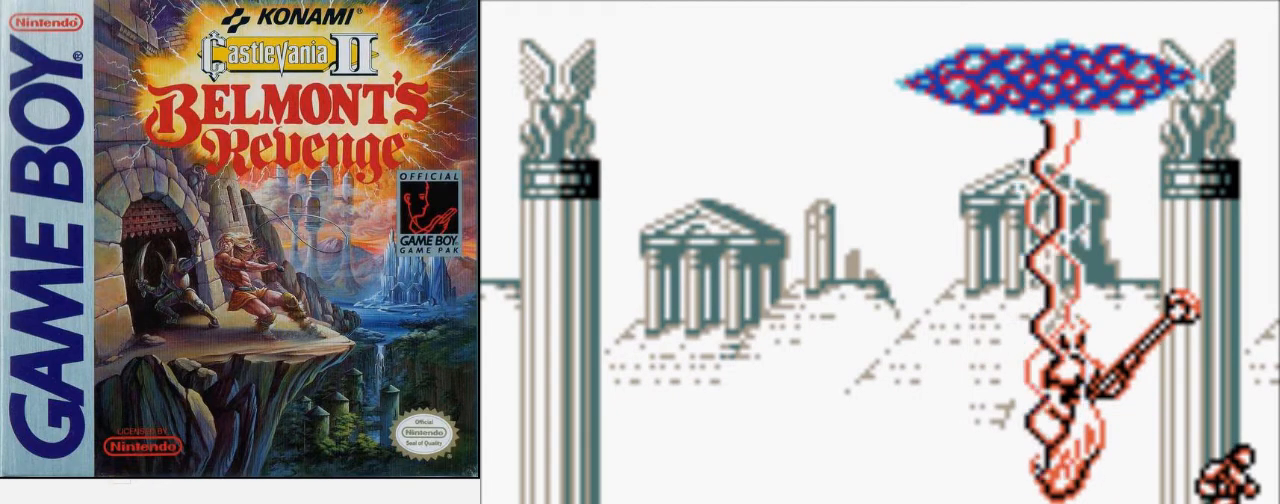
{"buttons": [], "events": [[200, "DPAD_LEFT", "down"], [333, "DPAD_LEFT", "up"]]}